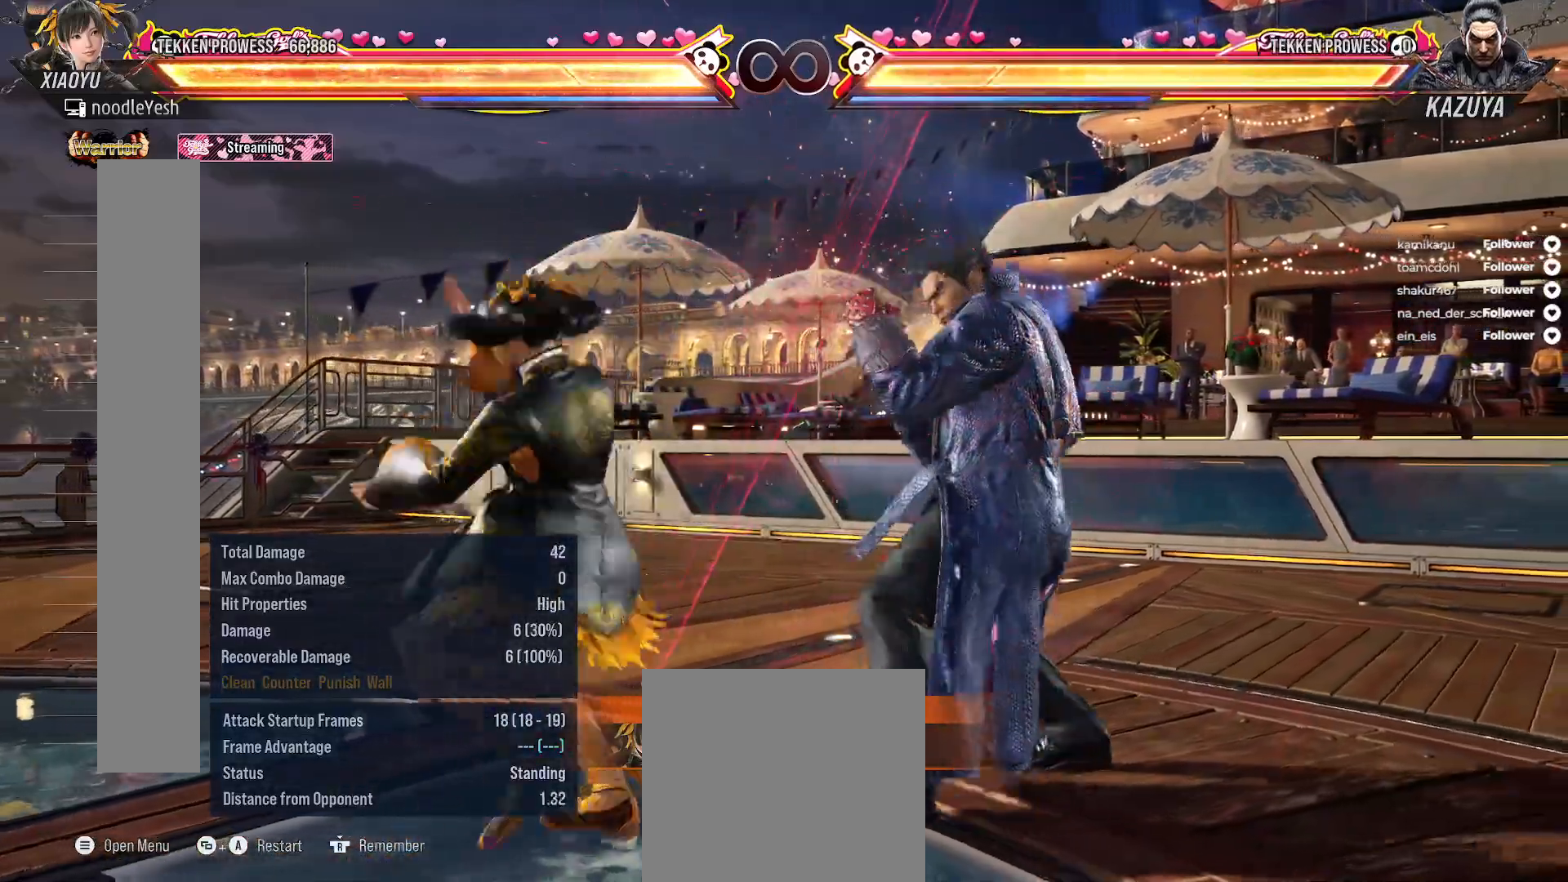
Gameplay with a controller (Xbox layout); each line is a JSON object with the inputs held at the frame after it. "events" lists button and stick changes between this image and that frame as [ms after this image, input, new state], when the widget could be followed in between. Not read: L3 left_stick.
{"buttons": [], "right_stick": "center", "events": [[17, "X", "up"]]}
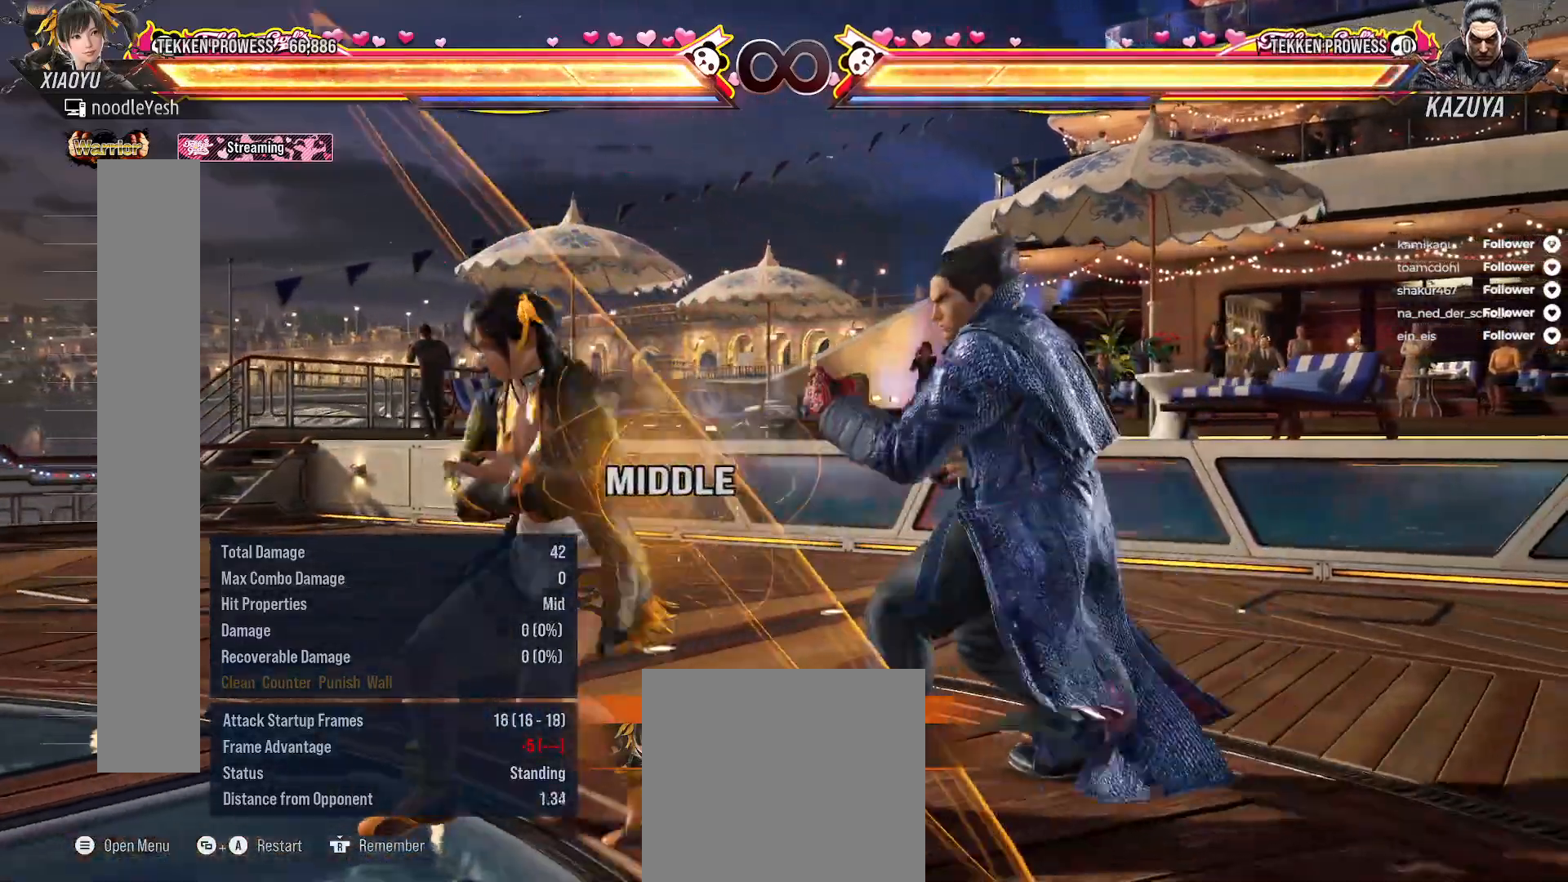
{"buttons": ["DPAD_LEFT"], "right_stick": "center", "events": [[283, "DPAD_LEFT", "down"], [333, "A", "down"], [450, "A", "up"]]}
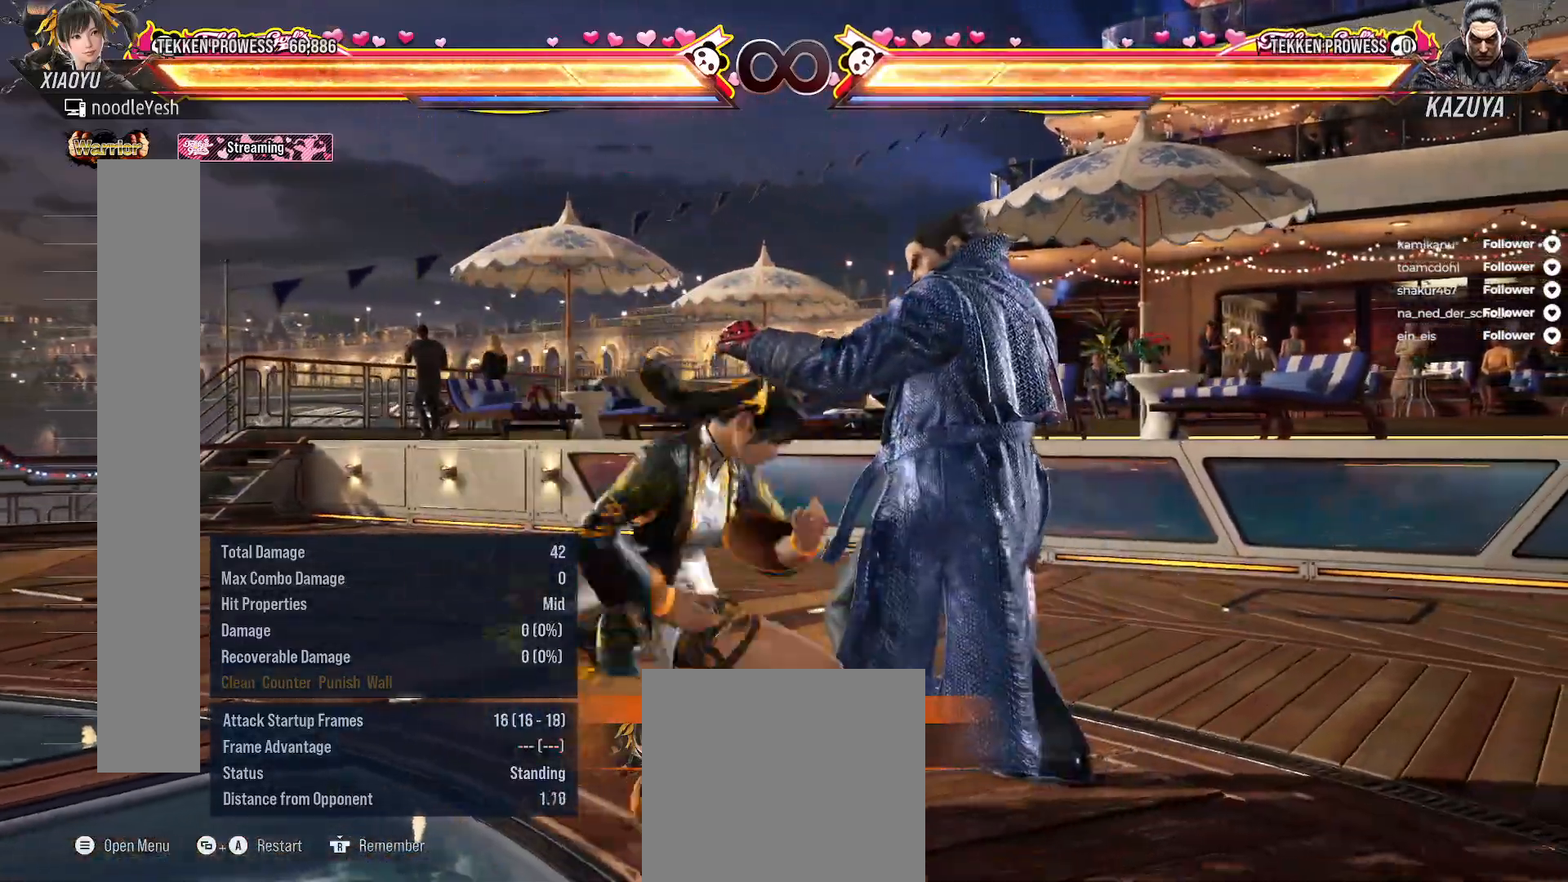
{"buttons": ["B"], "right_stick": "center", "events": [[17, "DPAD_LEFT", "up"], [300, "B", "down"], [400, "B", "up"], [467, "B", "down"]]}
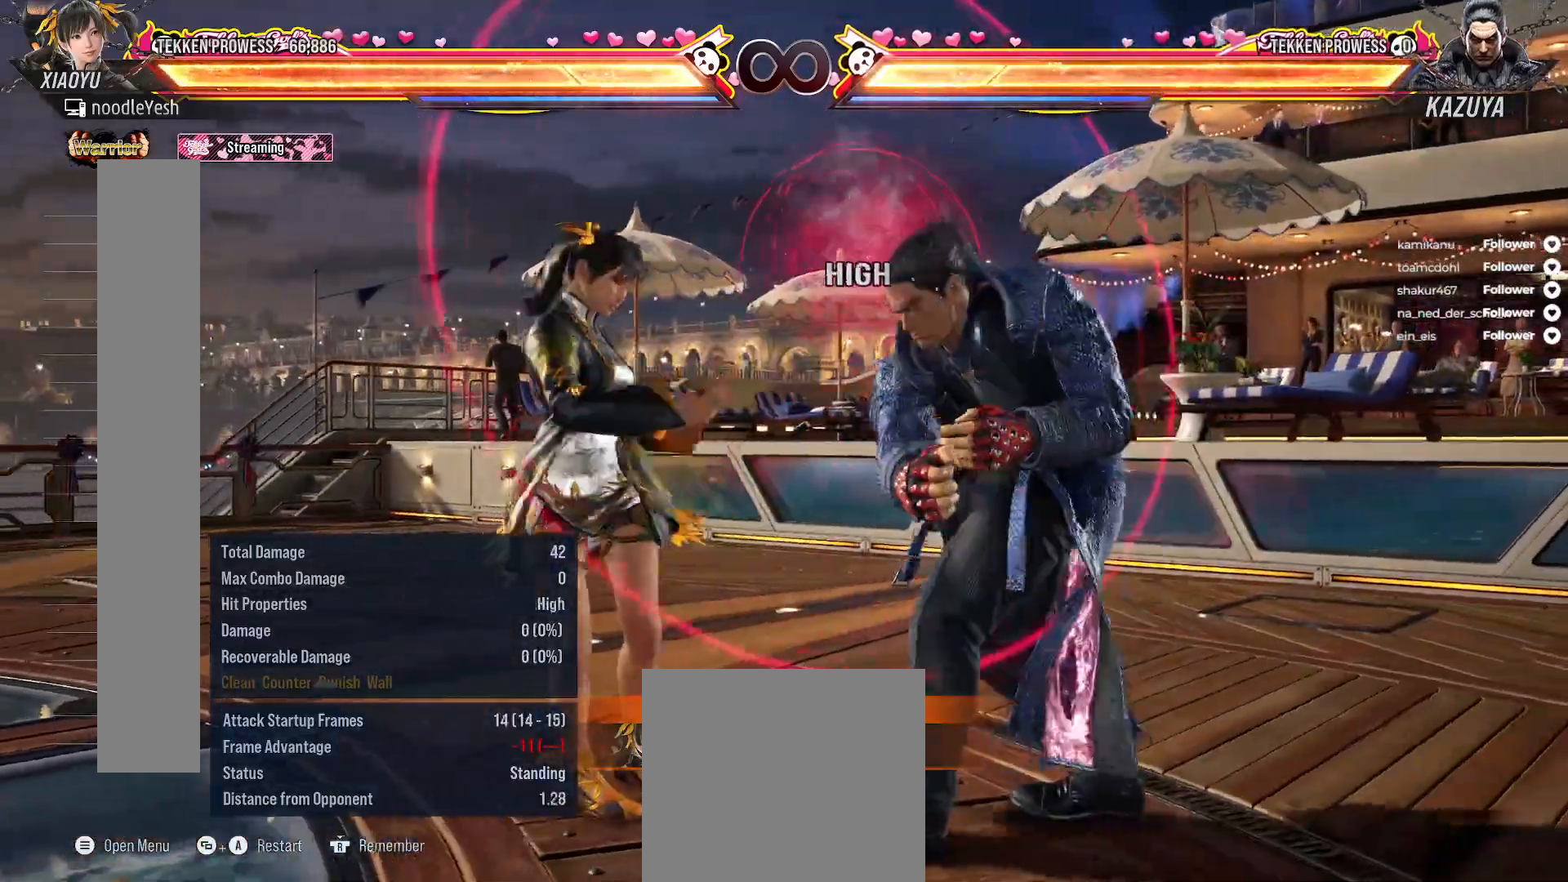
{"buttons": [], "right_stick": "center", "events": [[50, "B", "up"], [117, "B", "down"], [200, "B", "up"]]}
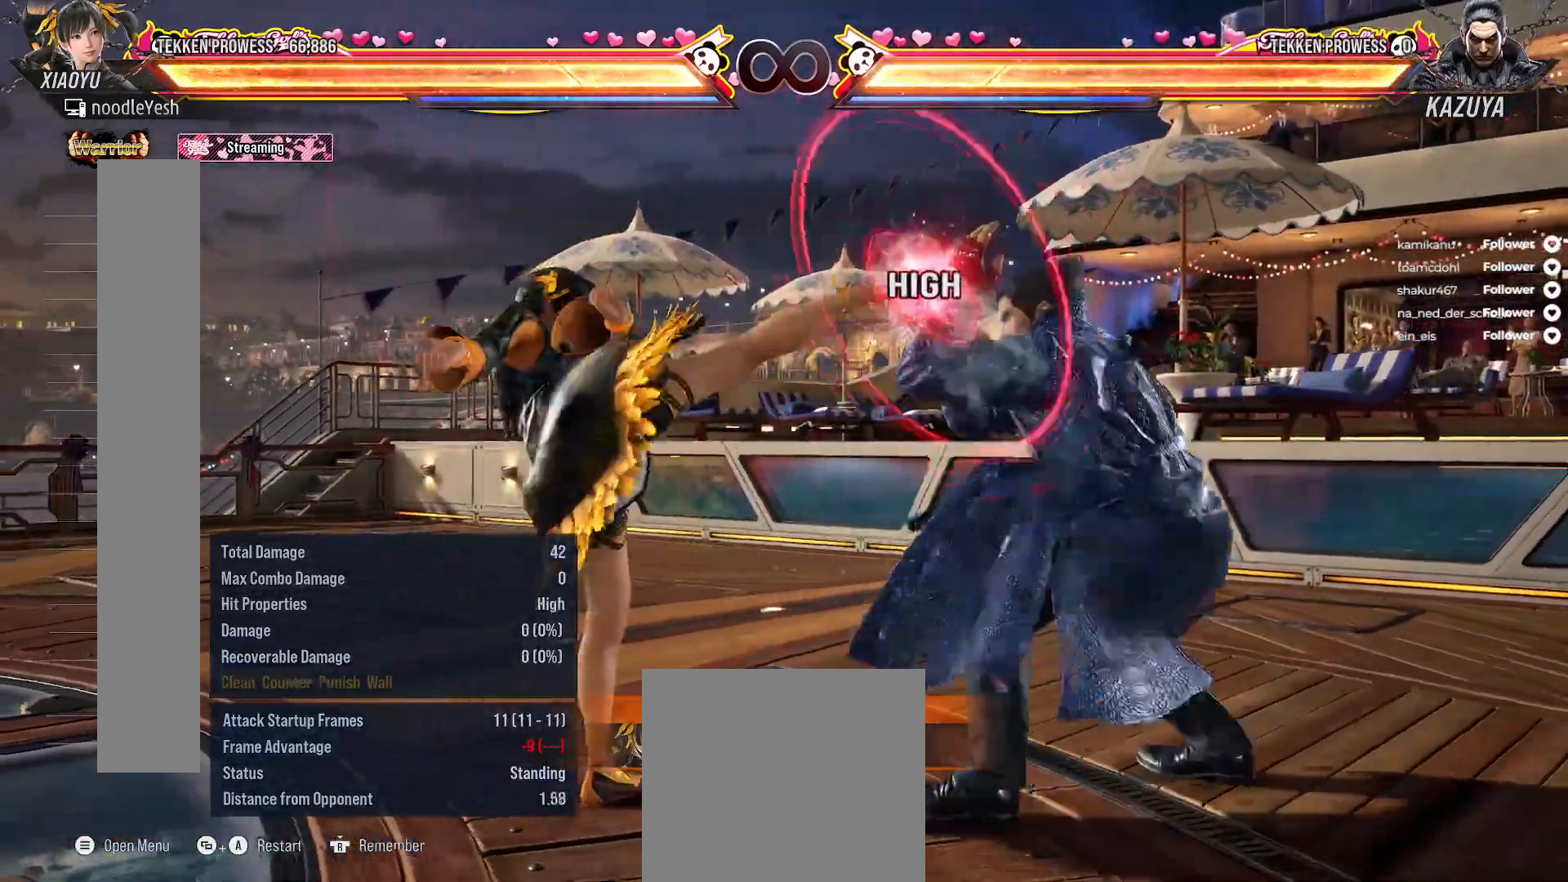
{"buttons": ["A", "DPAD_LEFT"], "right_stick": "center", "events": [[433, "DPAD_LEFT", "down"], [467, "A", "down"]]}
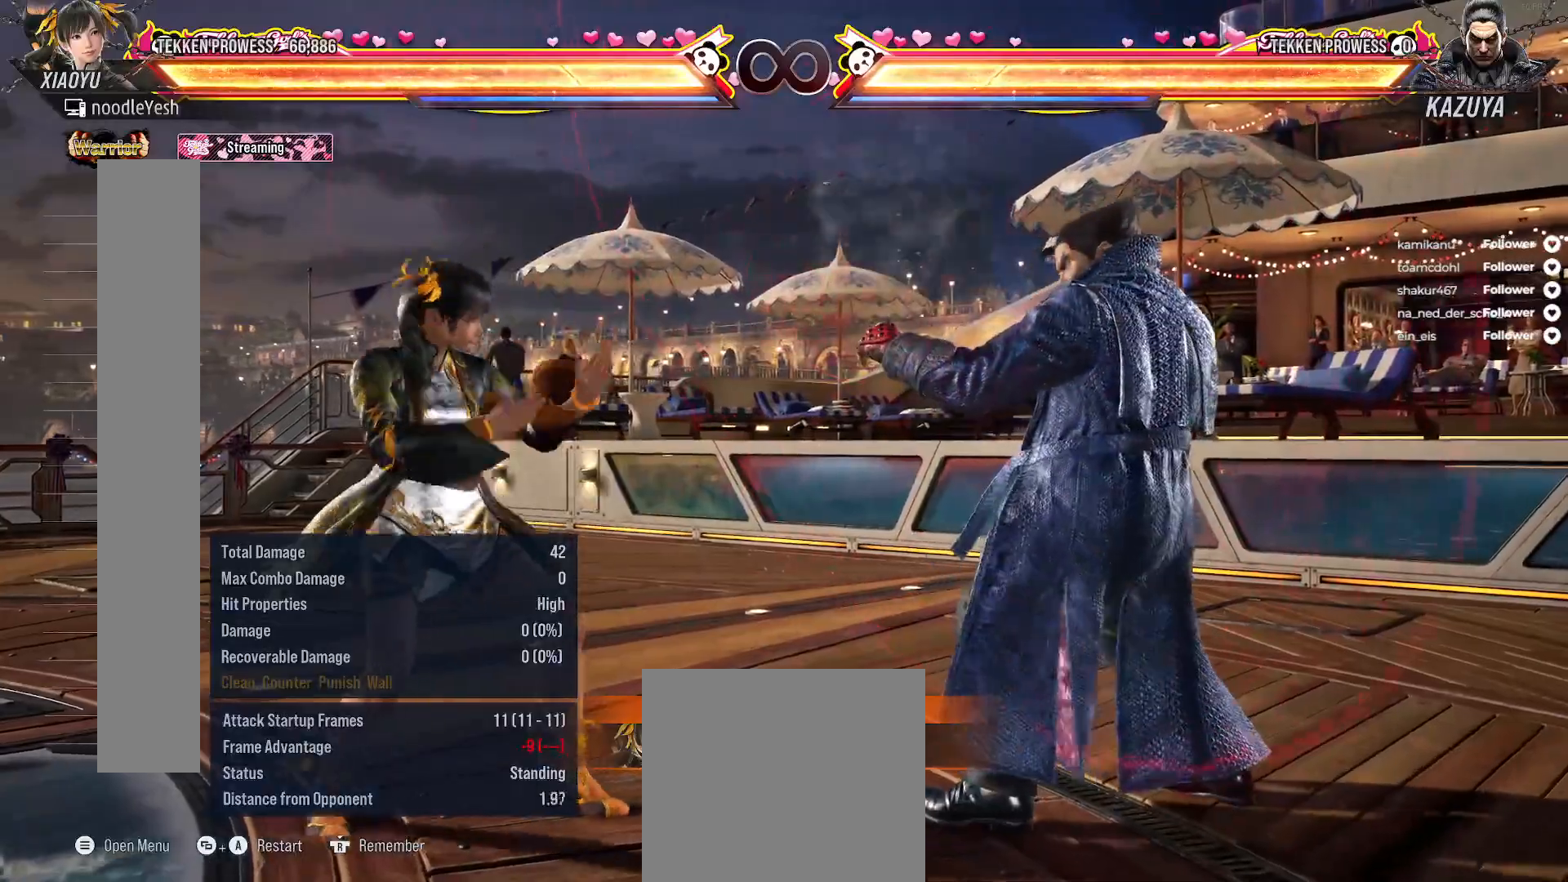
{"buttons": [], "right_stick": "center", "events": [[67, "A", "up"], [150, "DPAD_LEFT", "up"], [267, "B", "down"], [367, "B", "up"], [433, "B", "down"], [500, "B", "up"]]}
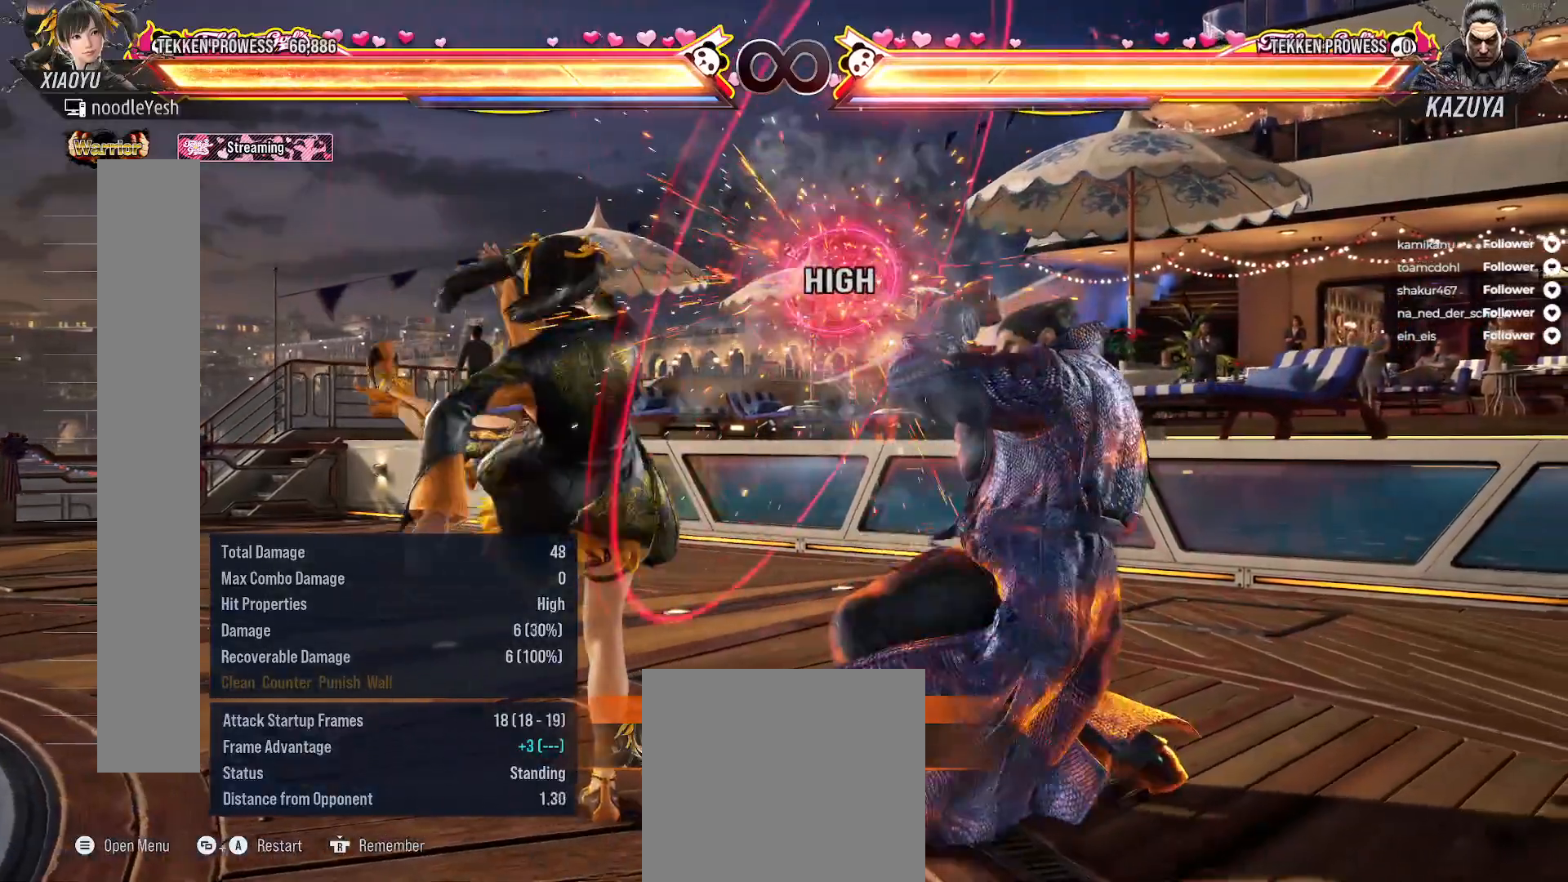
{"buttons": [], "right_stick": "center", "events": [[67, "B", "down"], [150, "B", "up"]]}
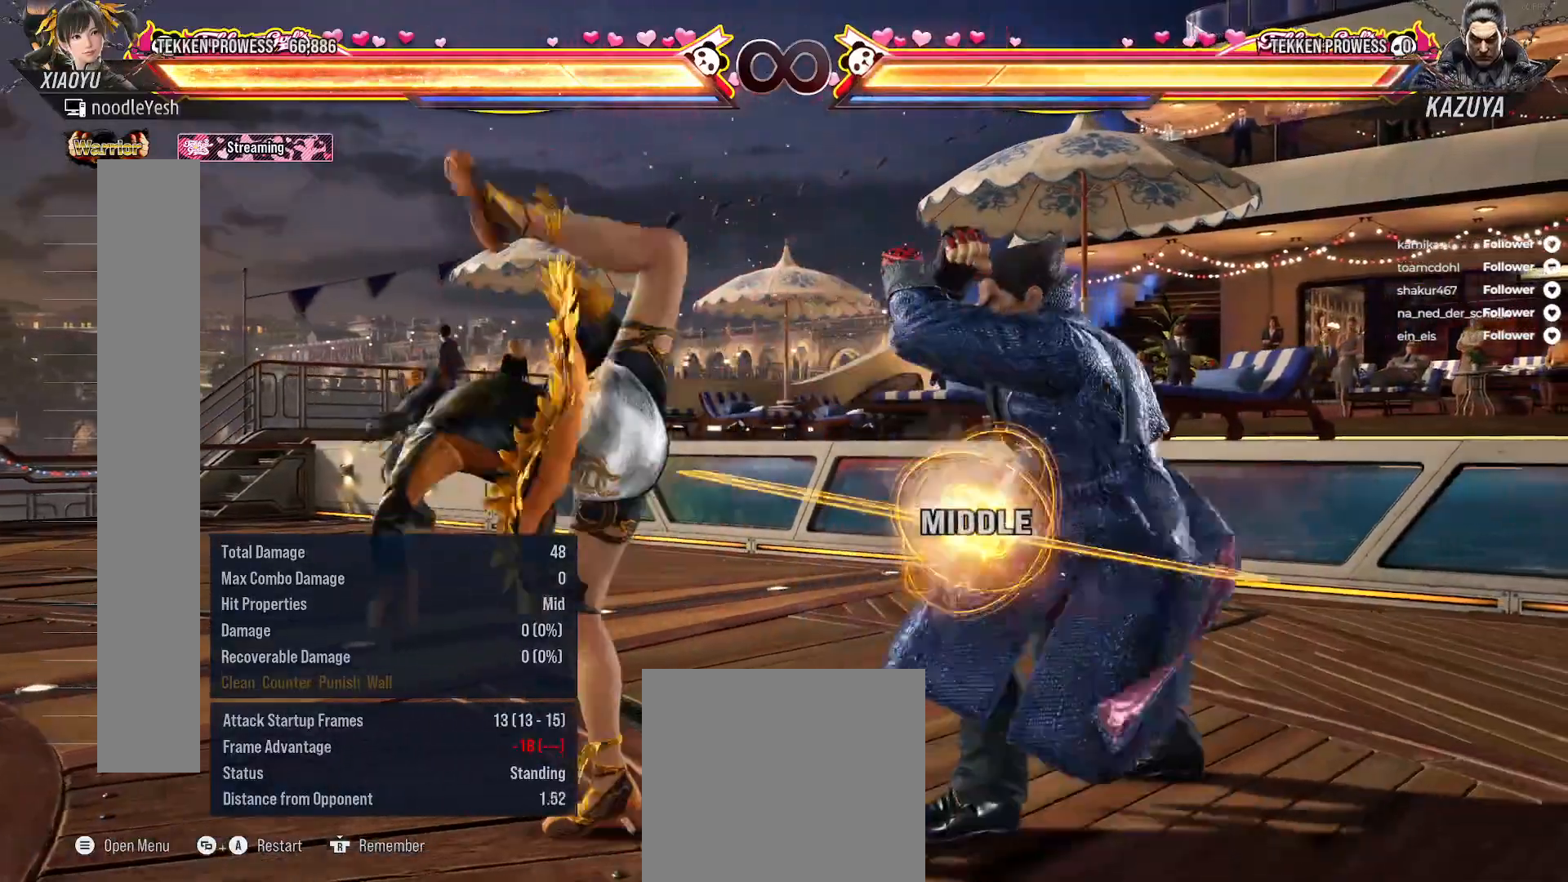
{"buttons": [], "right_stick": "center", "events": []}
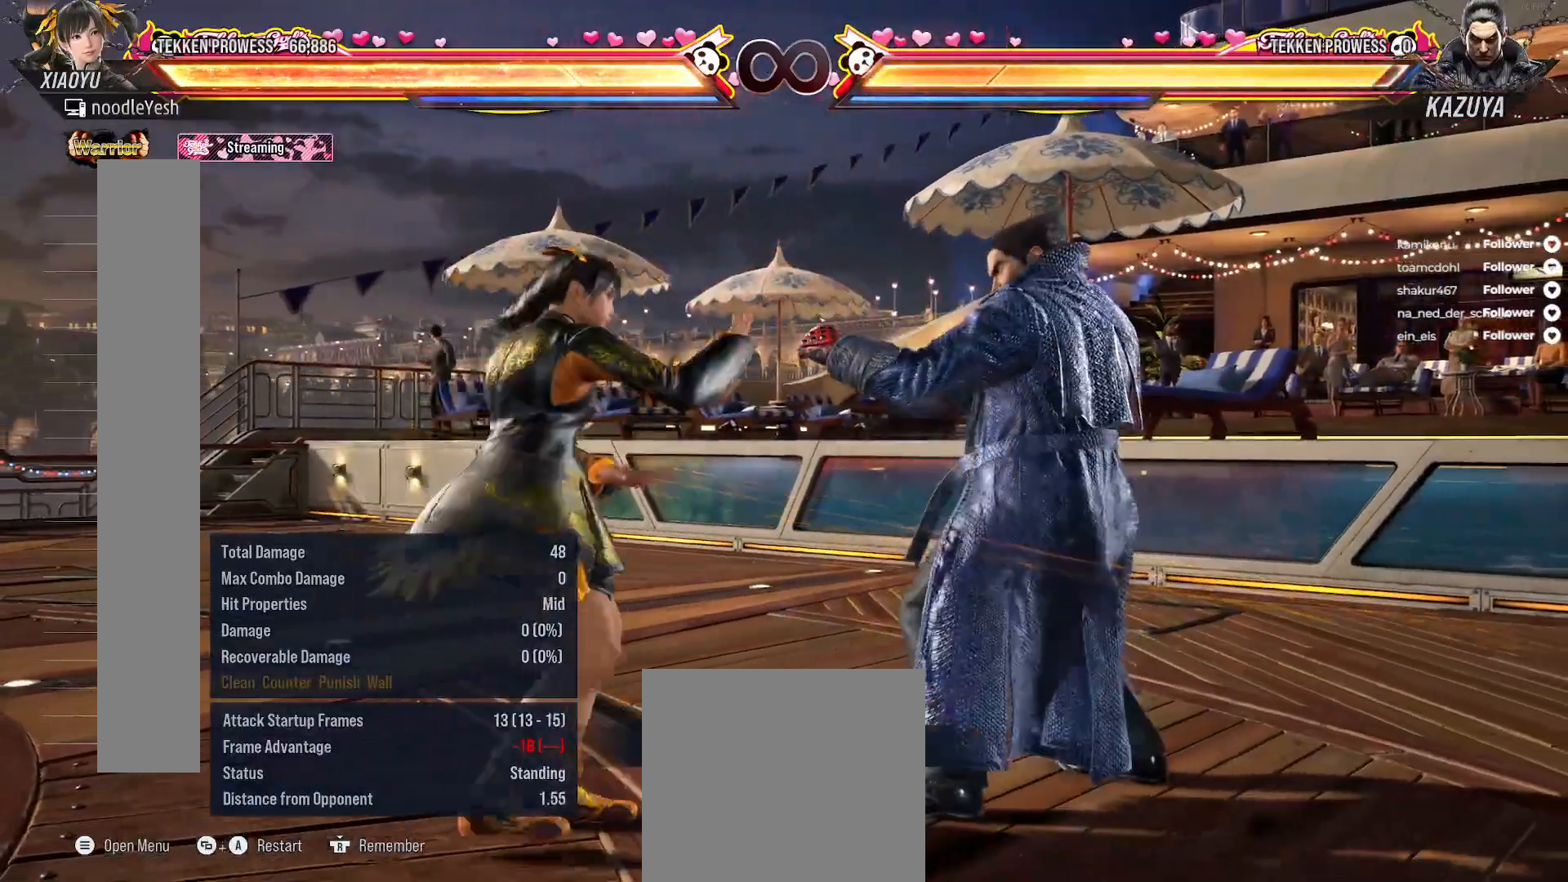
{"buttons": ["DPAD_LEFT"], "right_stick": "center", "events": [[67, "DPAD_LEFT", "down"], [167, "DPAD_LEFT", "up"], [250, "DPAD_LEFT", "down"], [350, "DPAD_LEFT", "up"], [450, "DPAD_LEFT", "down"]]}
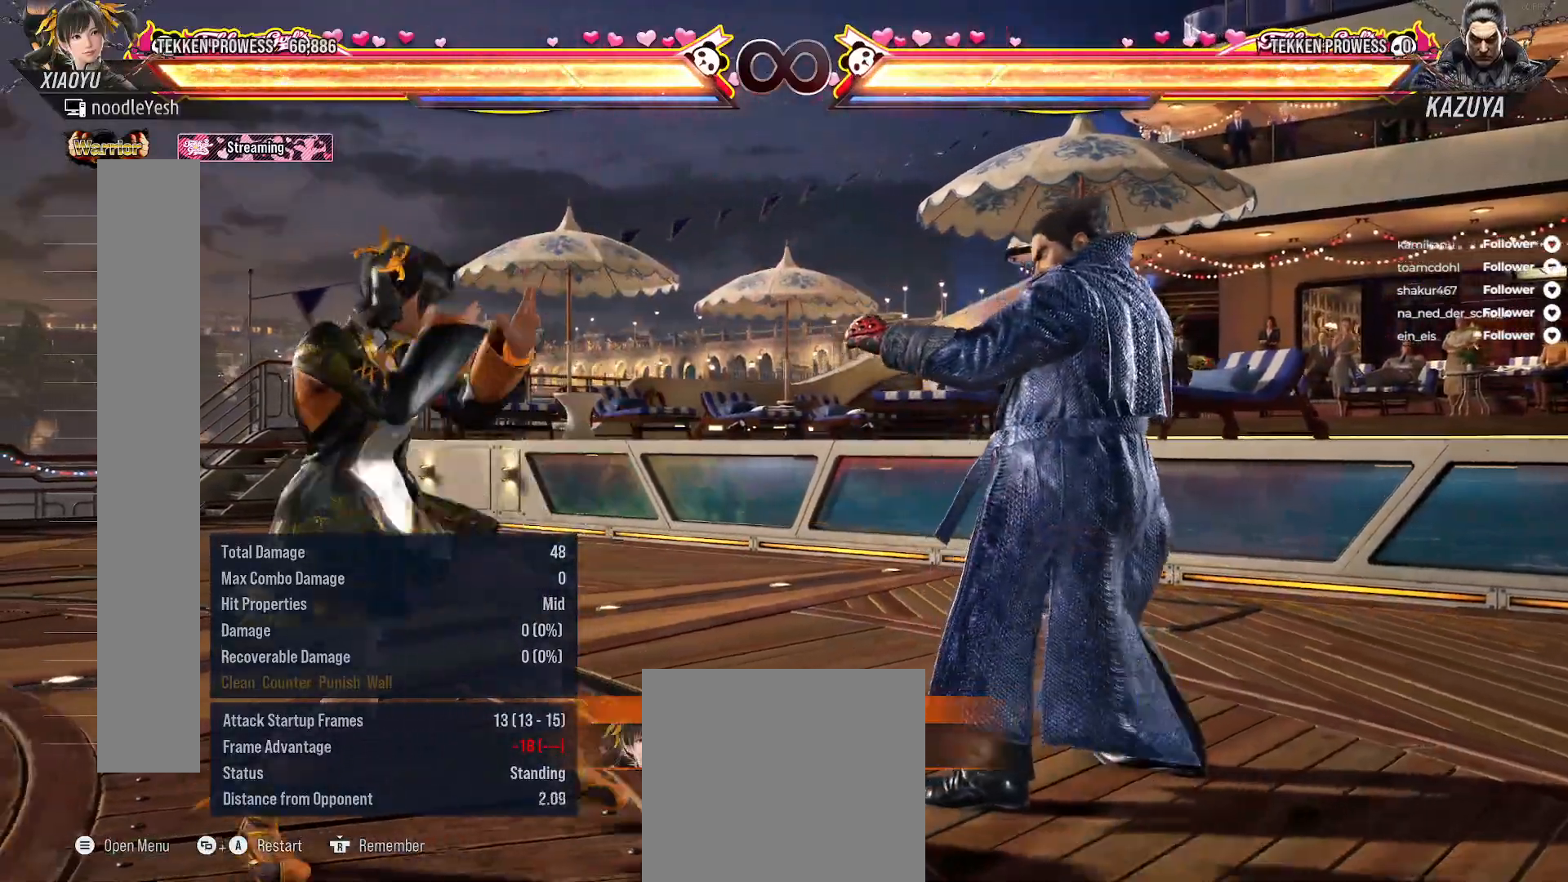
{"buttons": [], "right_stick": "center", "events": [[33, "DPAD_LEFT", "up"], [200, "DPAD_RIGHT", "down"], [267, "DPAD_RIGHT", "up"], [400, "DPAD_LEFT", "down"], [500, "DPAD_LEFT", "up"]]}
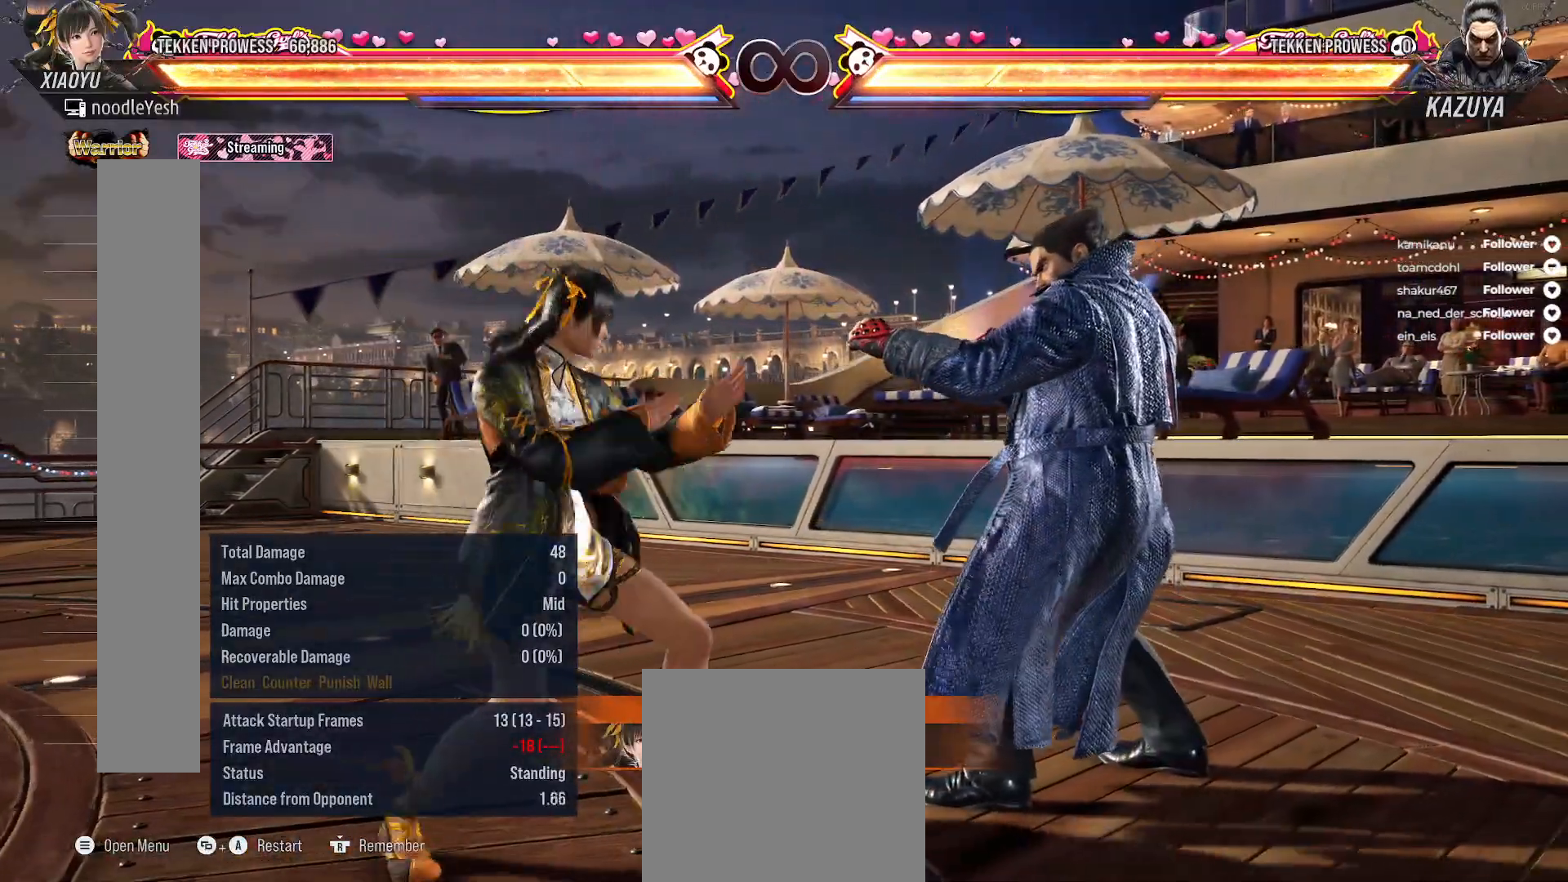
{"buttons": ["DPAD_LEFT"], "right_stick": "center", "events": [[67, "DPAD_LEFT", "down"], [183, "DPAD_LEFT", "up"], [283, "DPAD_DOWN", "down"], [383, "DPAD_DOWN", "up"], [433, "DPAD_LEFT", "down"]]}
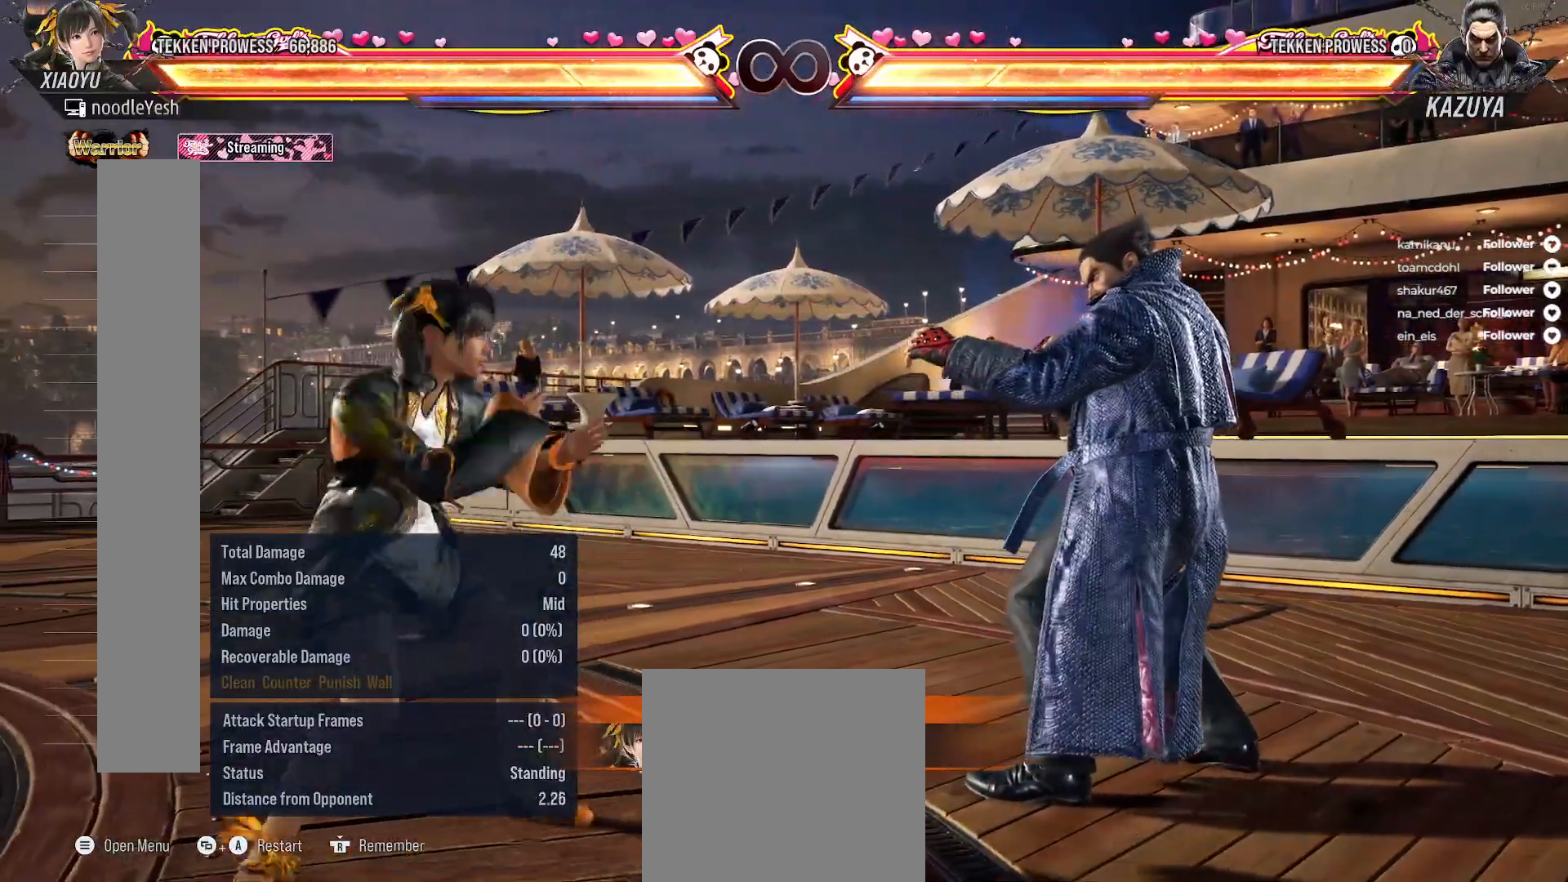
{"buttons": [], "right_stick": "center", "events": [[50, "DPAD_LEFT", "up"], [333, "DPAD_RIGHT", "down"], [433, "DPAD_RIGHT", "up"]]}
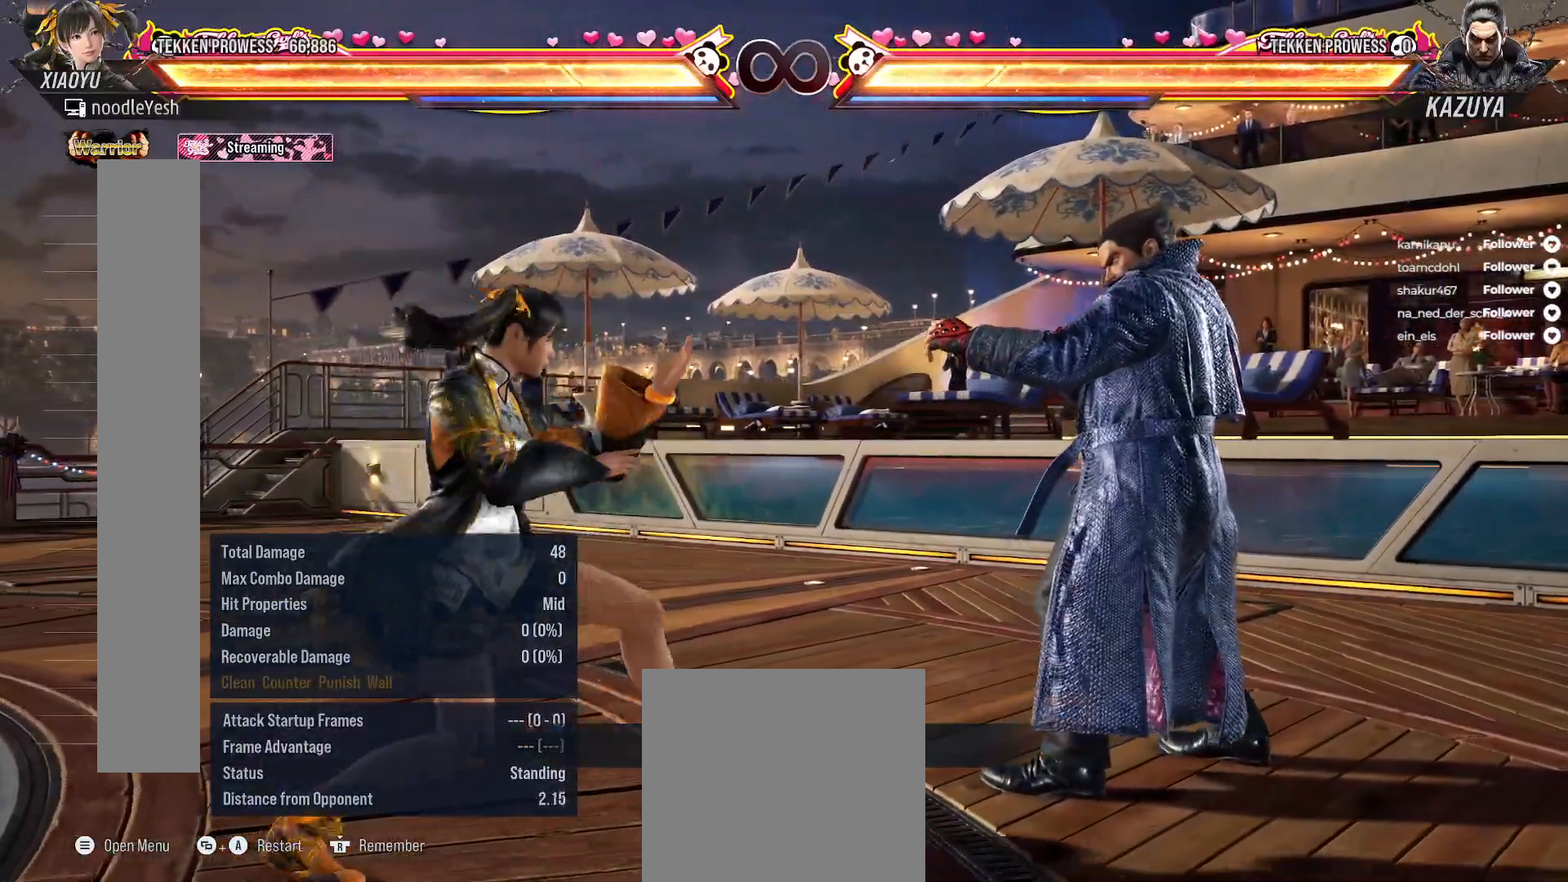
{"buttons": ["DPAD_LEFT"], "right_stick": "center", "events": [[33, "DPAD_RIGHT", "down"], [117, "DPAD_RIGHT", "up"], [217, "DPAD_LEFT", "down"], [333, "DPAD_LEFT", "up"], [400, "DPAD_LEFT", "down"]]}
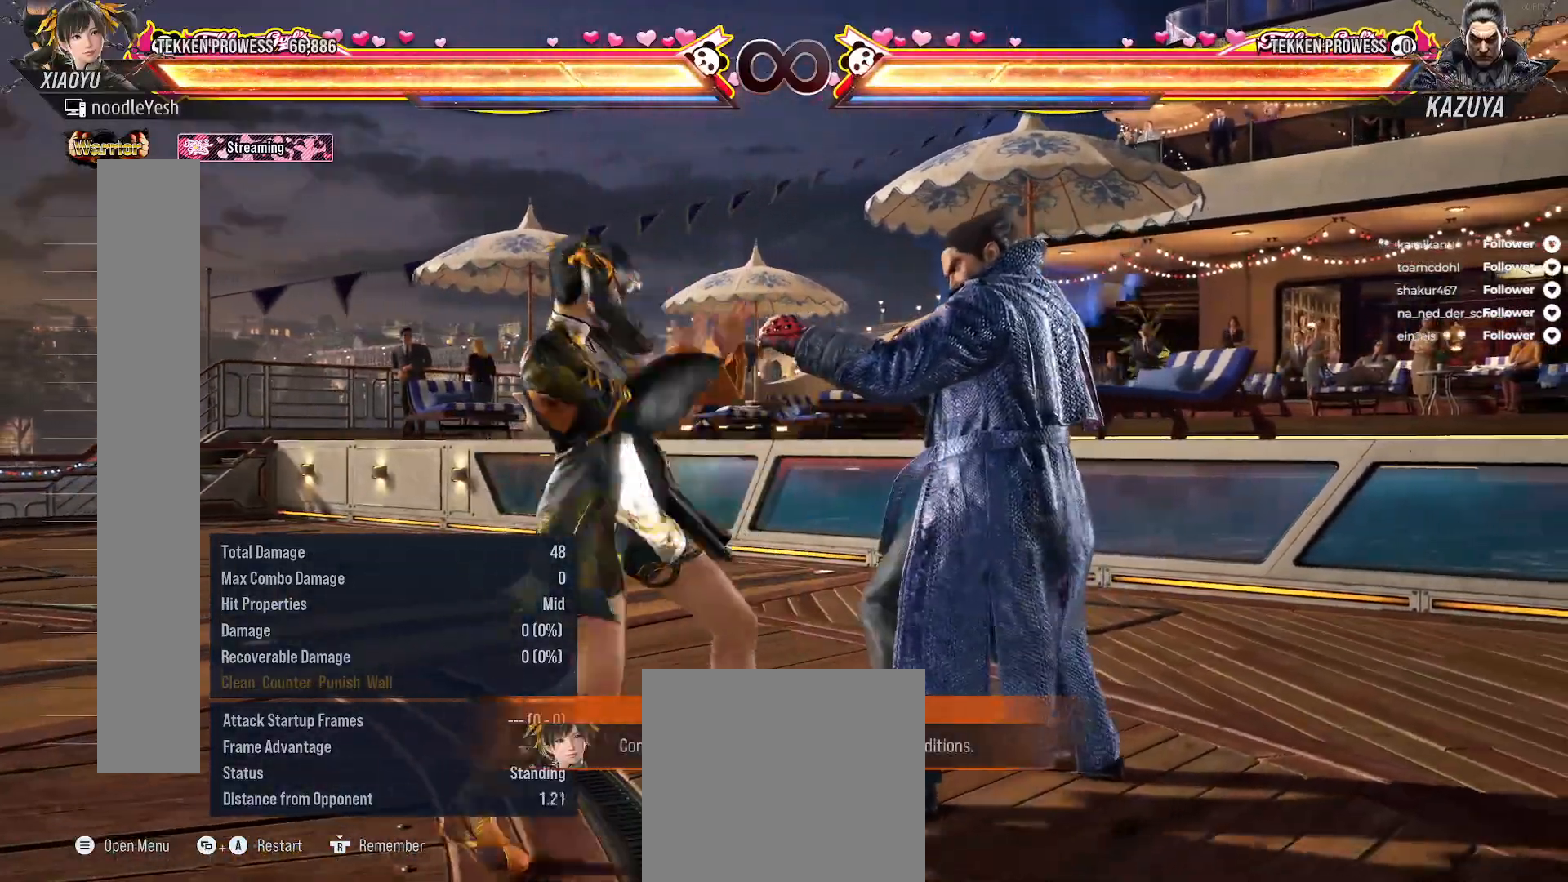
{"buttons": [], "right_stick": "center", "events": [[17, "DPAD_LEFT", "up"], [150, "DPAD_RIGHT", "down"], [167, "DPAD_DOWN", "down"], [183, "DPAD_RIGHT", "up"], [233, "DPAD_DOWN", "up"], [333, "DPAD_UP", "down"], [350, "DPAD_LEFT", "down"], [450, "DPAD_LEFT", "up"], [450, "DPAD_UP", "up"]]}
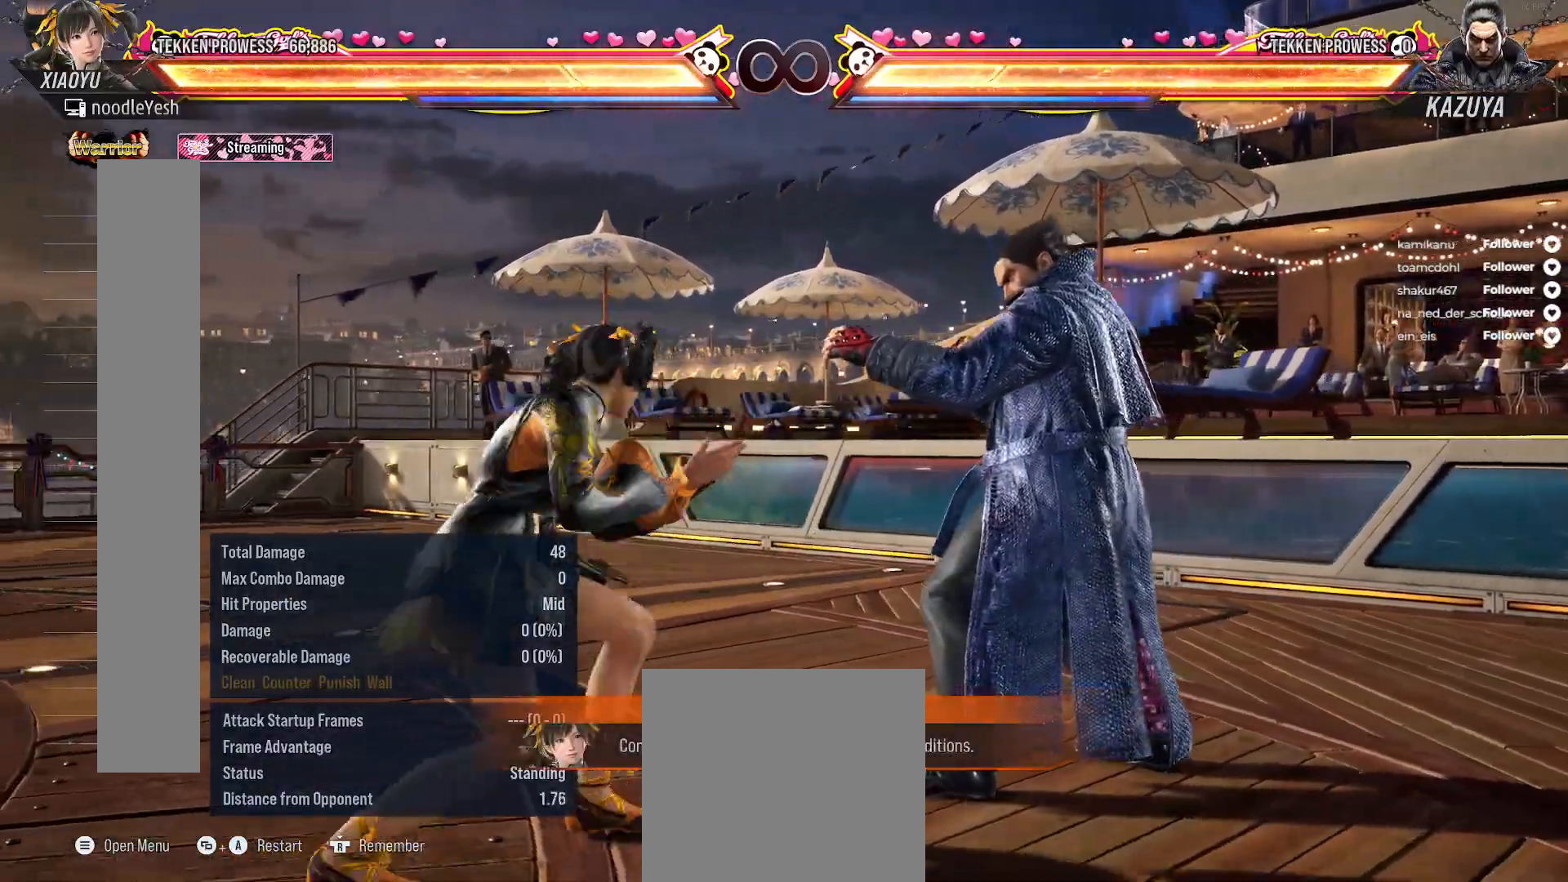
{"buttons": [], "right_stick": "center", "events": [[33, "DPAD_LEFT", "down"], [183, "DPAD_LEFT", "up"], [300, "DPAD_LEFT", "down"], [400, "DPAD_LEFT", "up"]]}
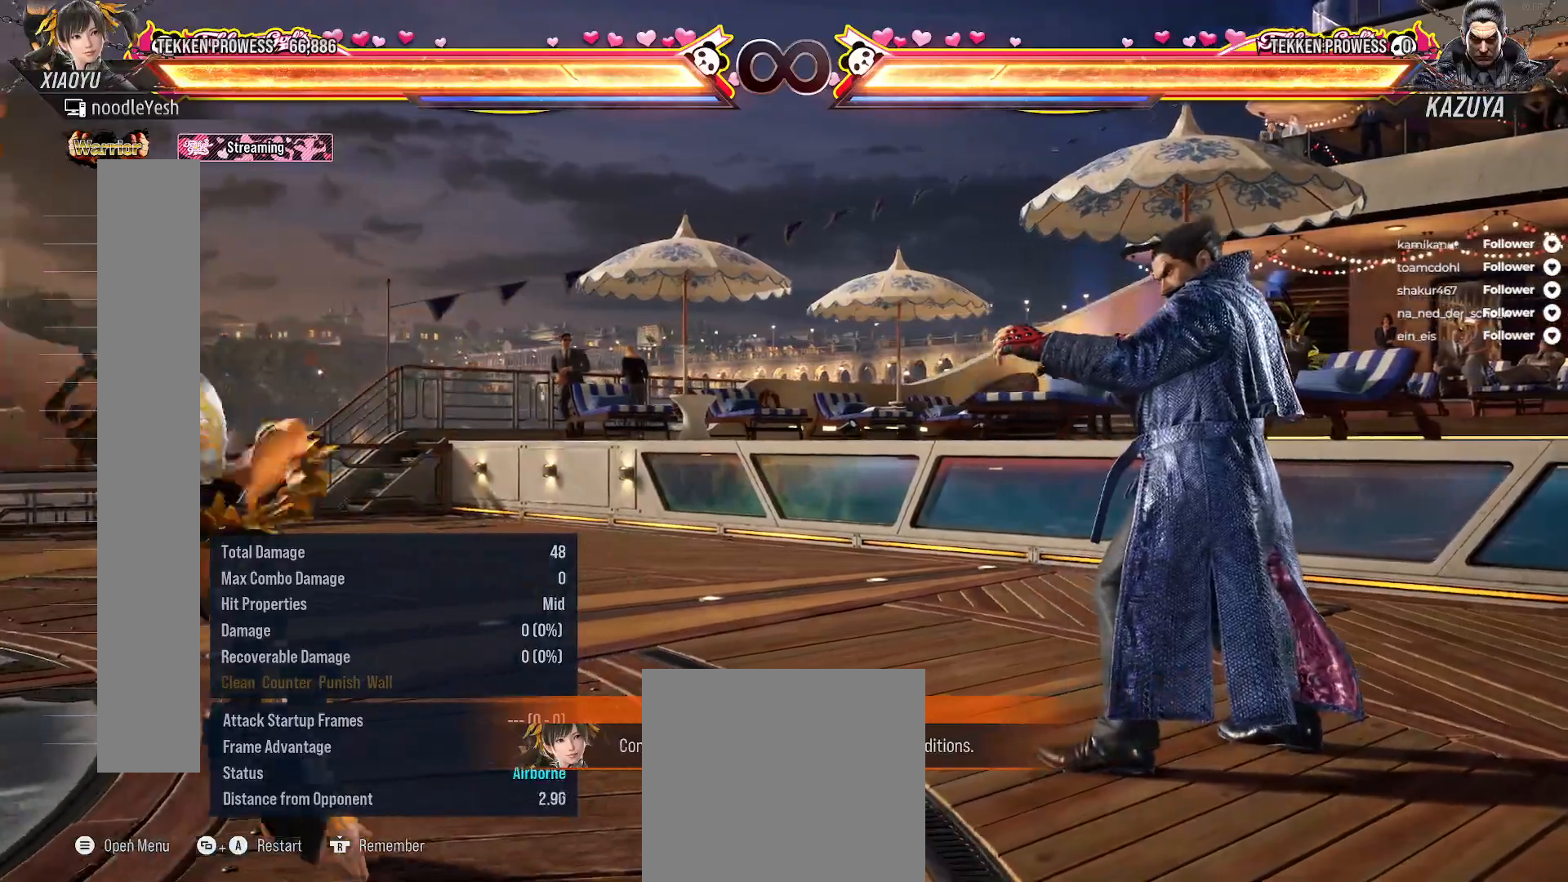
{"buttons": ["DPAD_RIGHT"], "right_stick": "center", "events": [[350, "DPAD_RIGHT", "down"], [417, "DPAD_RIGHT", "up"], [483, "DPAD_RIGHT", "down"]]}
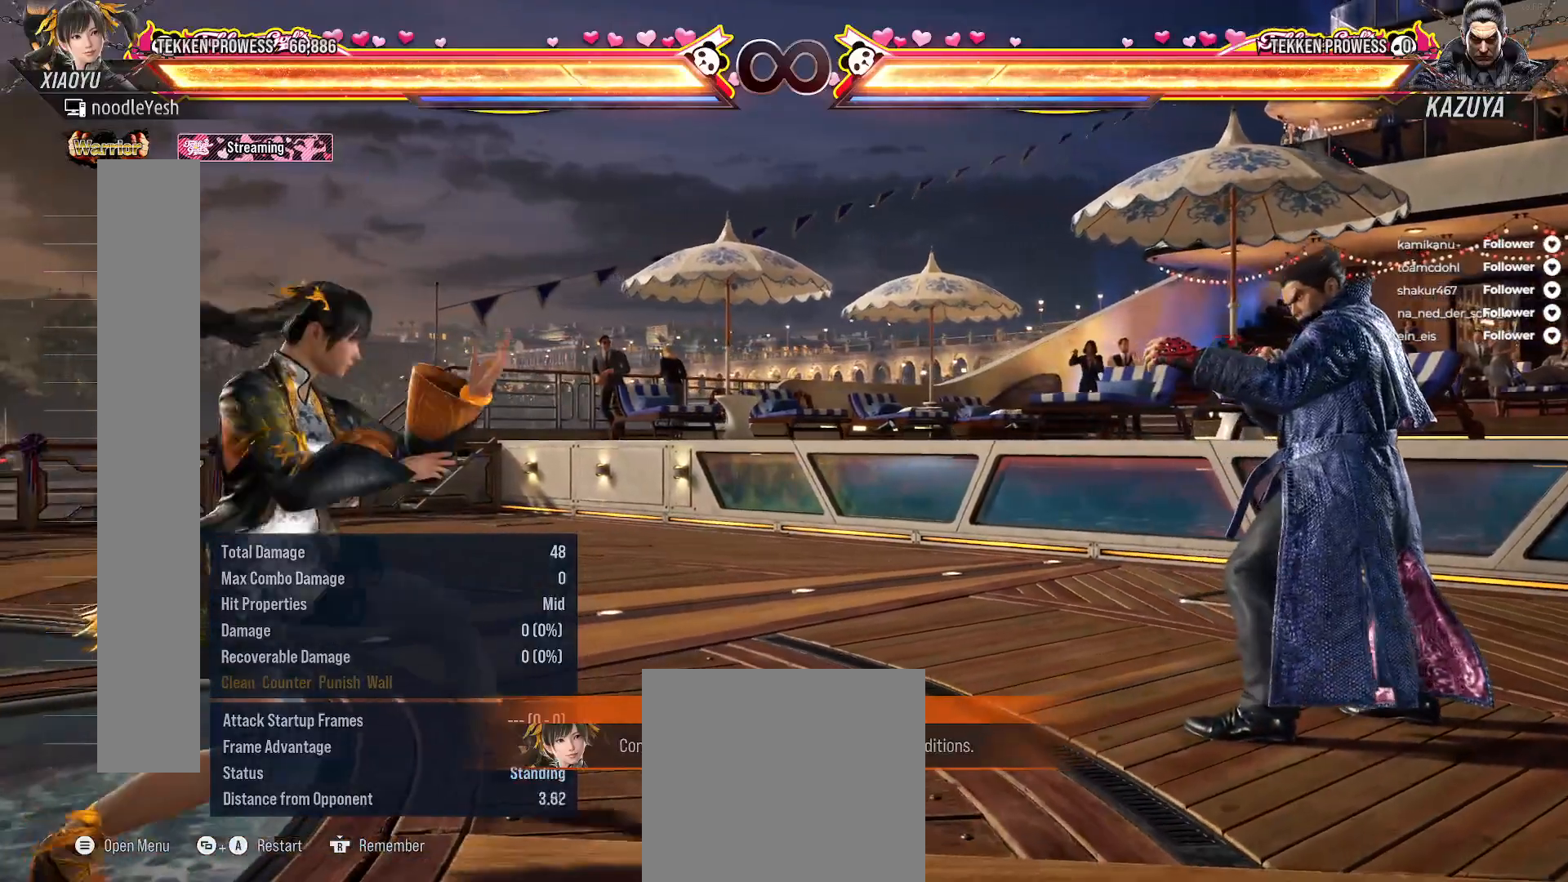
{"buttons": [], "right_stick": "center", "events": [[117, "DPAD_RIGHT", "up"], [133, "DPAD_DOWN", "down"], [300, "DPAD_DOWN", "up"], [333, "DPAD_LEFT", "down"], [500, "DPAD_LEFT", "up"]]}
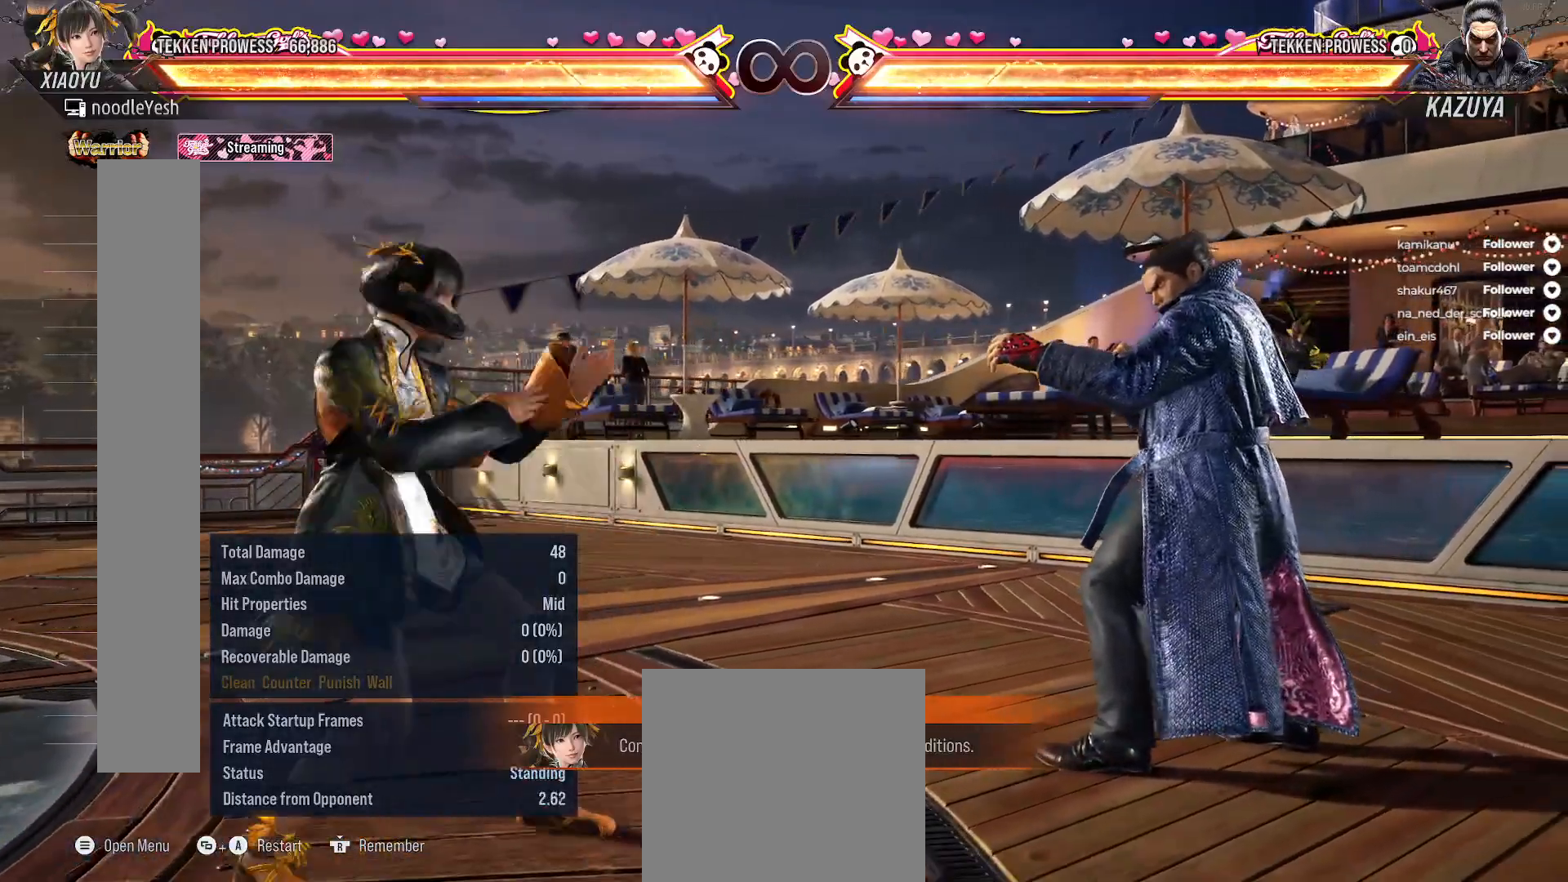
{"buttons": [], "right_stick": "center", "events": [[117, "DPAD_LEFT", "down"], [117, "DPAD_UP", "down"], [250, "DPAD_UP", "up"], [300, "DPAD_LEFT", "up"], [400, "DPAD_UP", "down"], [500, "DPAD_UP", "up"]]}
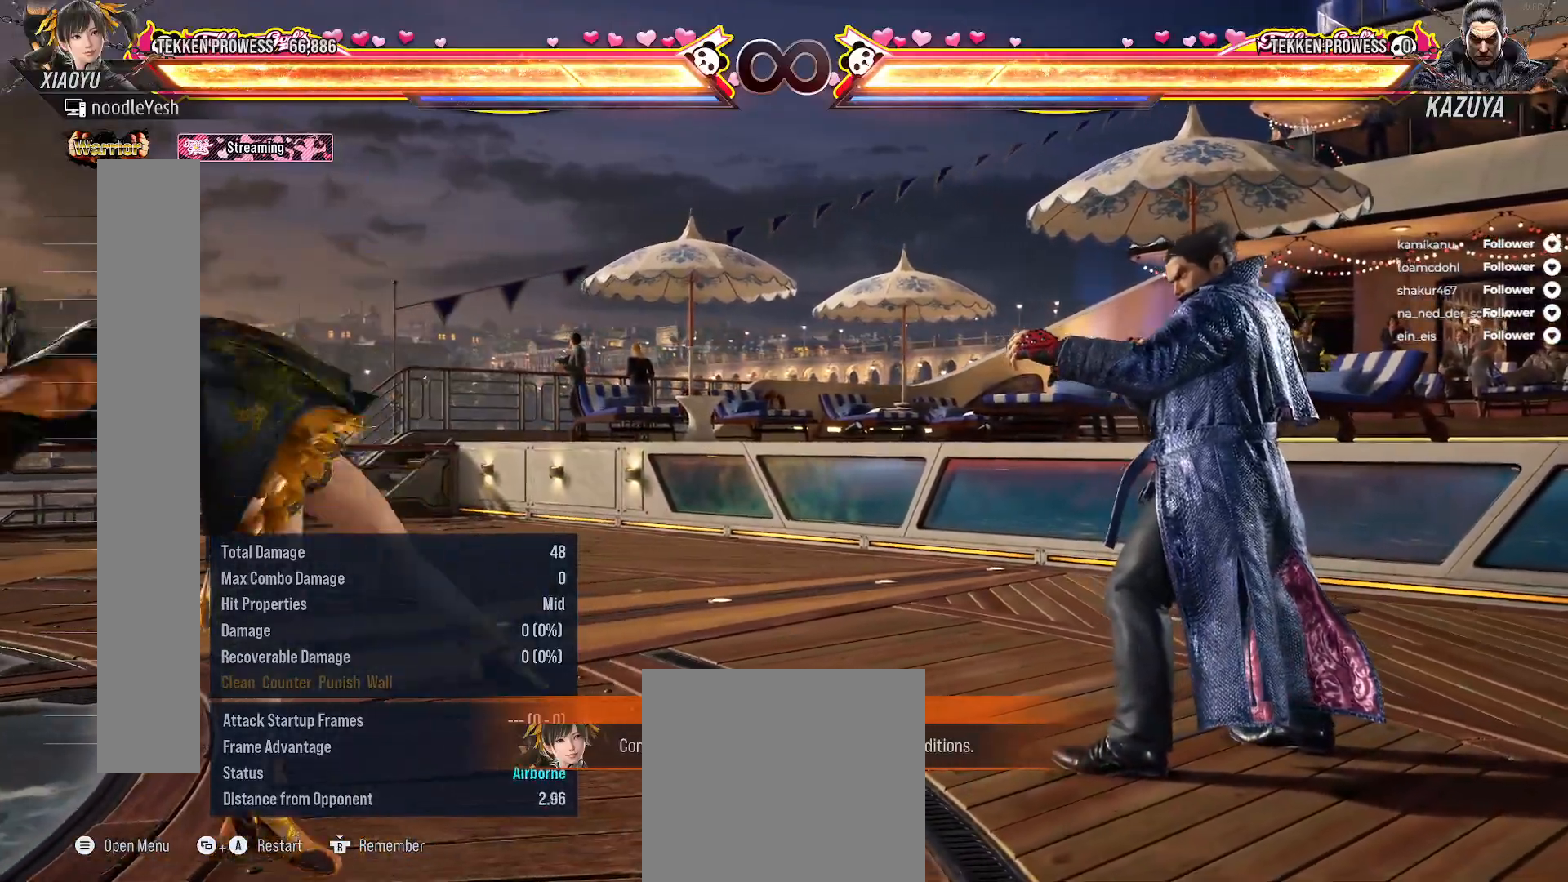
{"buttons": [], "right_stick": "center", "events": [[383, "DPAD_RIGHT", "down"], [450, "DPAD_RIGHT", "up"]]}
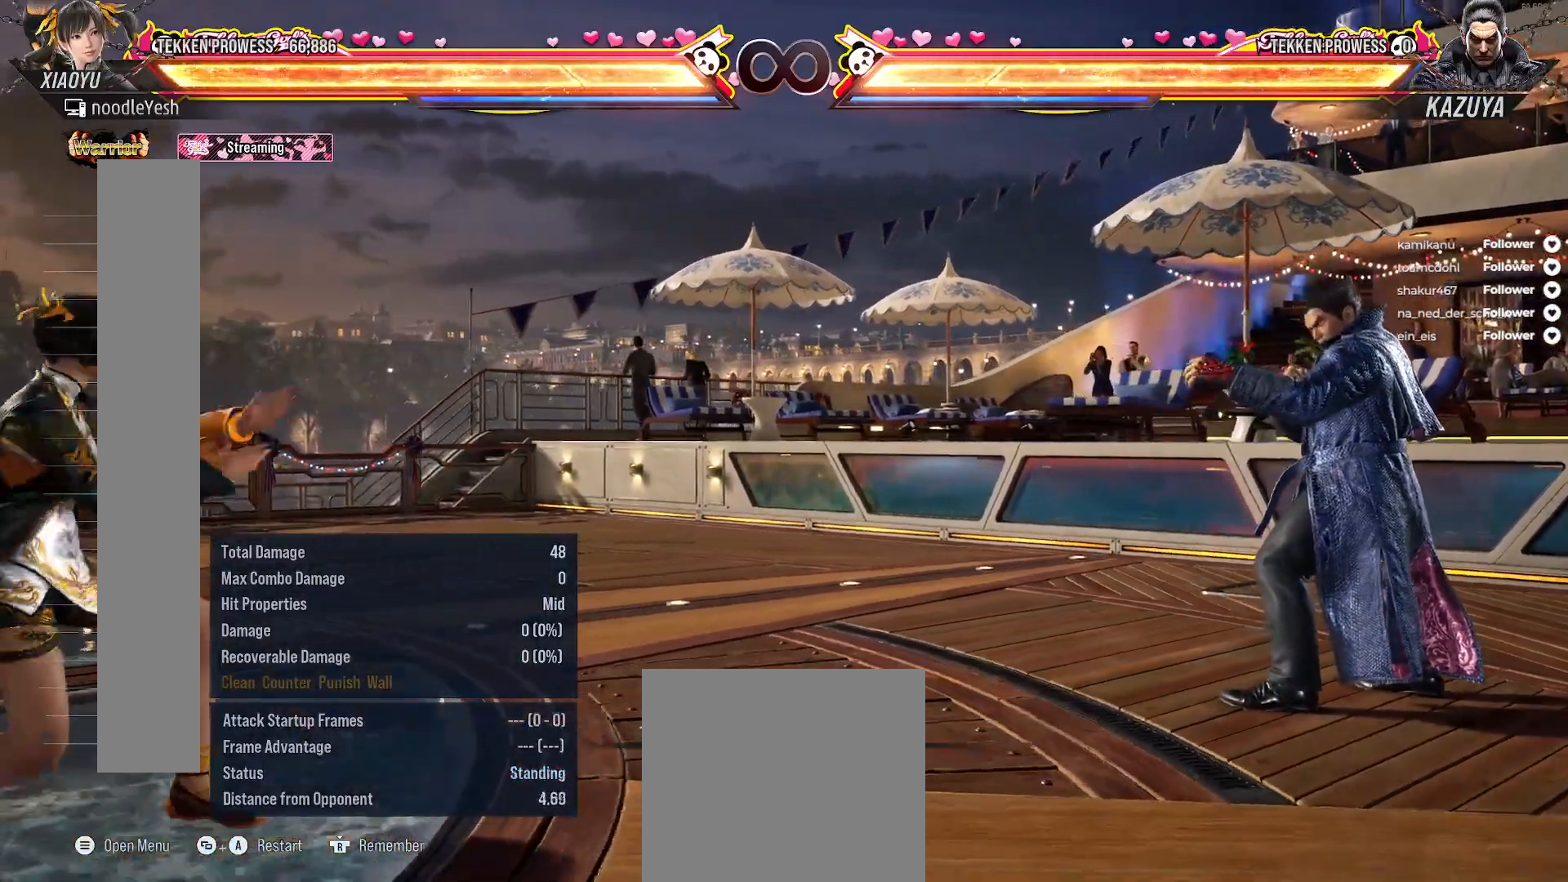
{"buttons": ["DPAD_LEFT"], "right_stick": "center", "events": [[50, "DPAD_RIGHT", "down"], [150, "DPAD_RIGHT", "up"], [217, "DPAD_RIGHT", "down"], [300, "DPAD_RIGHT", "up"], [367, "DPAD_LEFT", "down"]]}
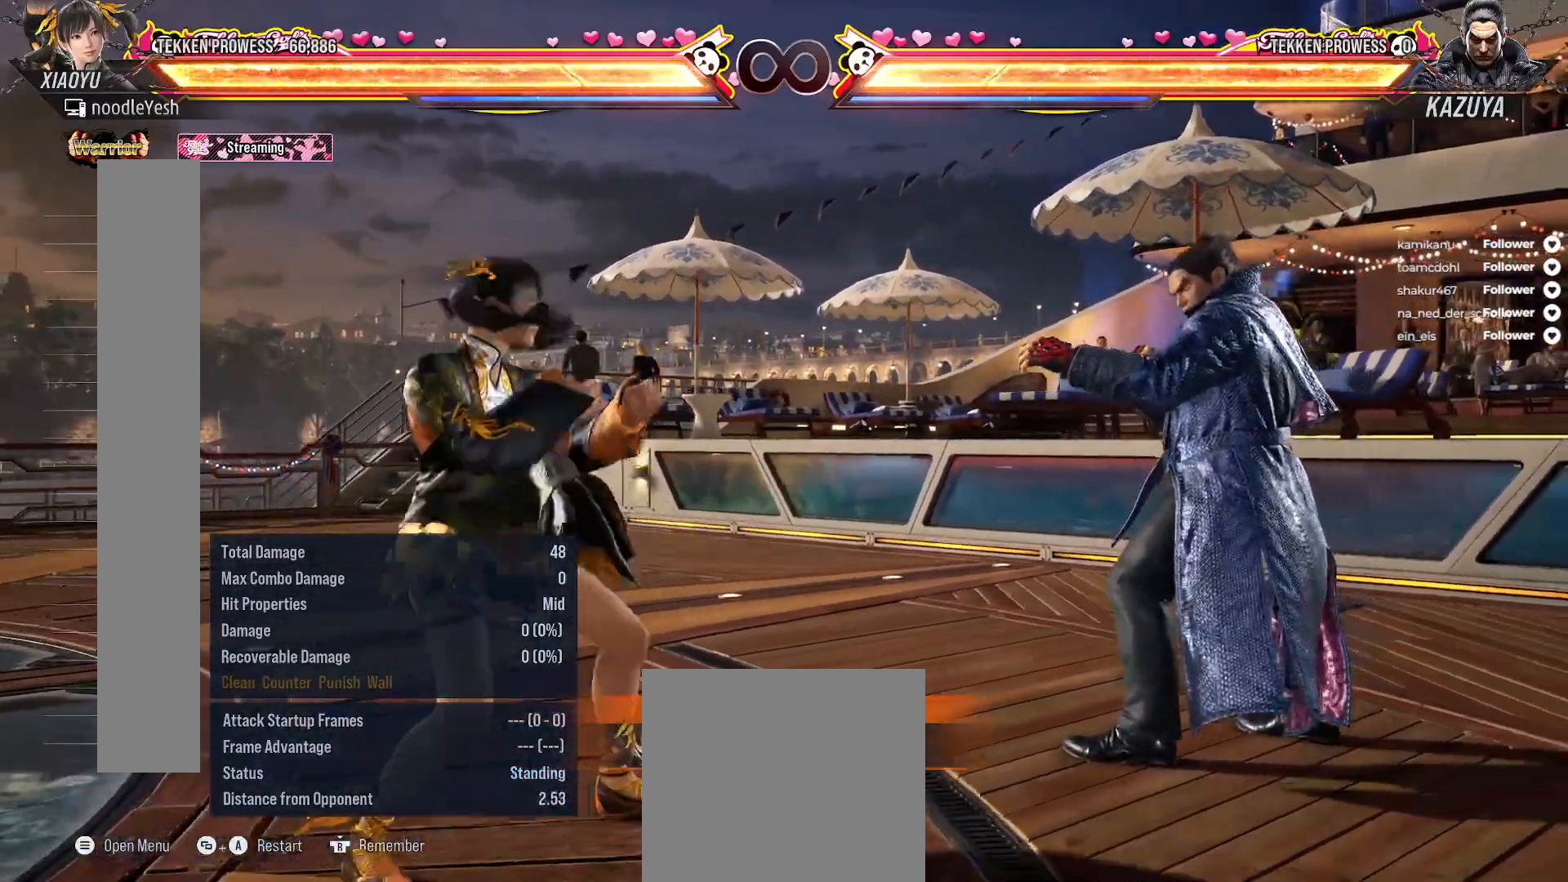
{"buttons": [], "right_stick": "center", "events": [[400, "DPAD_LEFT", "up"]]}